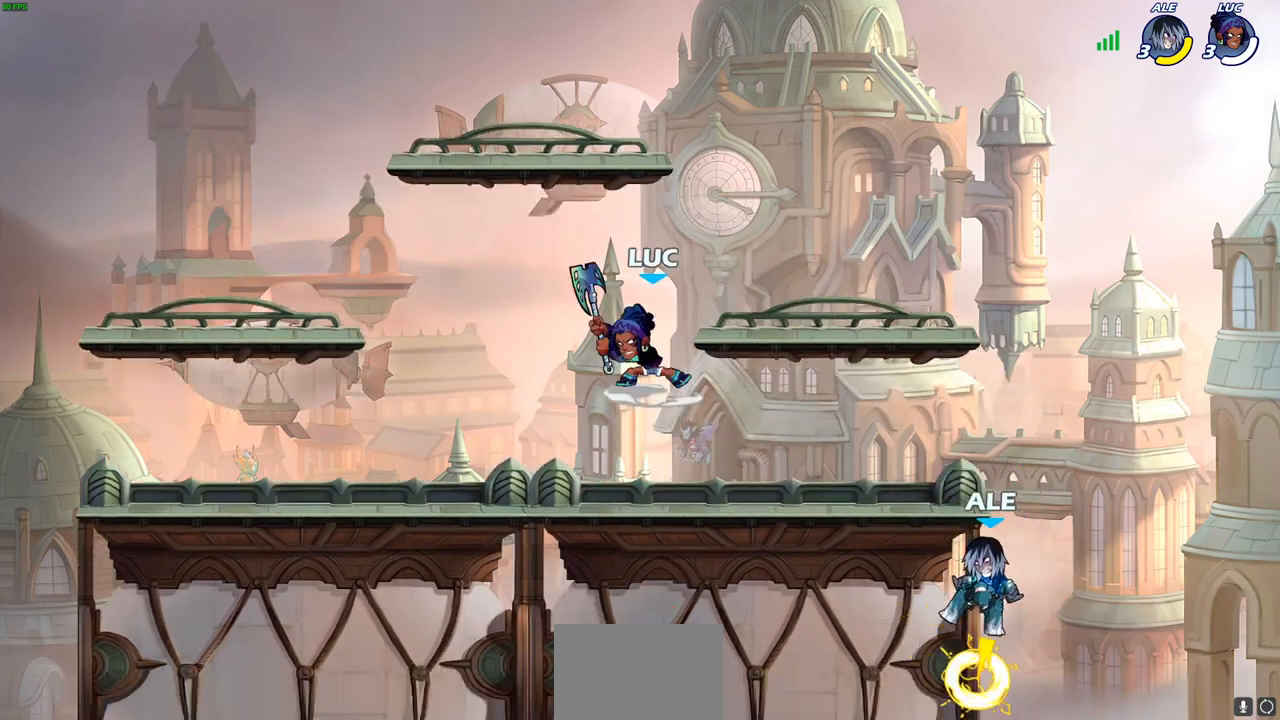
Gameplay with a controller (PlayStation layout); each line is a JSON object with the inputs held at the frame after it. "events" lists button and stick changes between this image and that frame as [ms after this image, input, new state], when the widget could be followed in between.
{"buttons": [], "left_stick": "center", "right_stick": "center", "events": [[350, "CIRCLE", "up"]]}
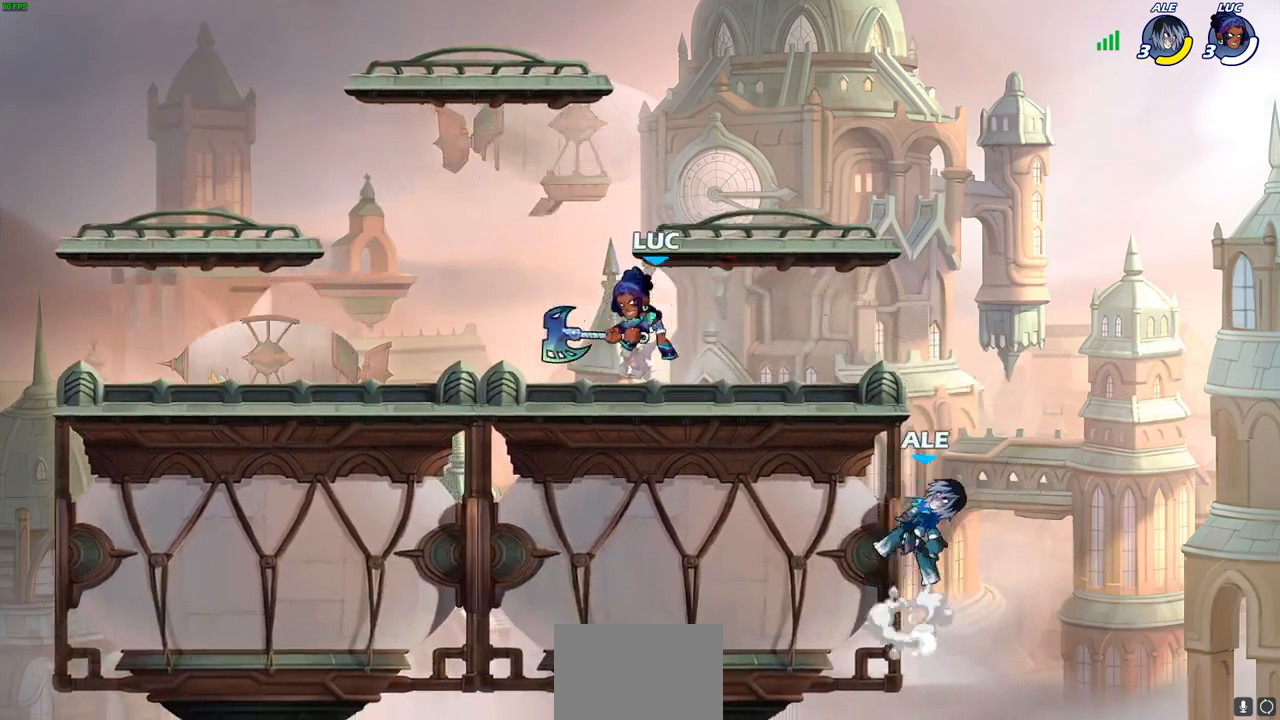
{"buttons": [], "left_stick": "center", "right_stick": "center", "events": [[133, "left_stick", "right"], [267, "SQUARE", "down"], [383, "SQUARE", "up"], [467, "left_stick", "center"]]}
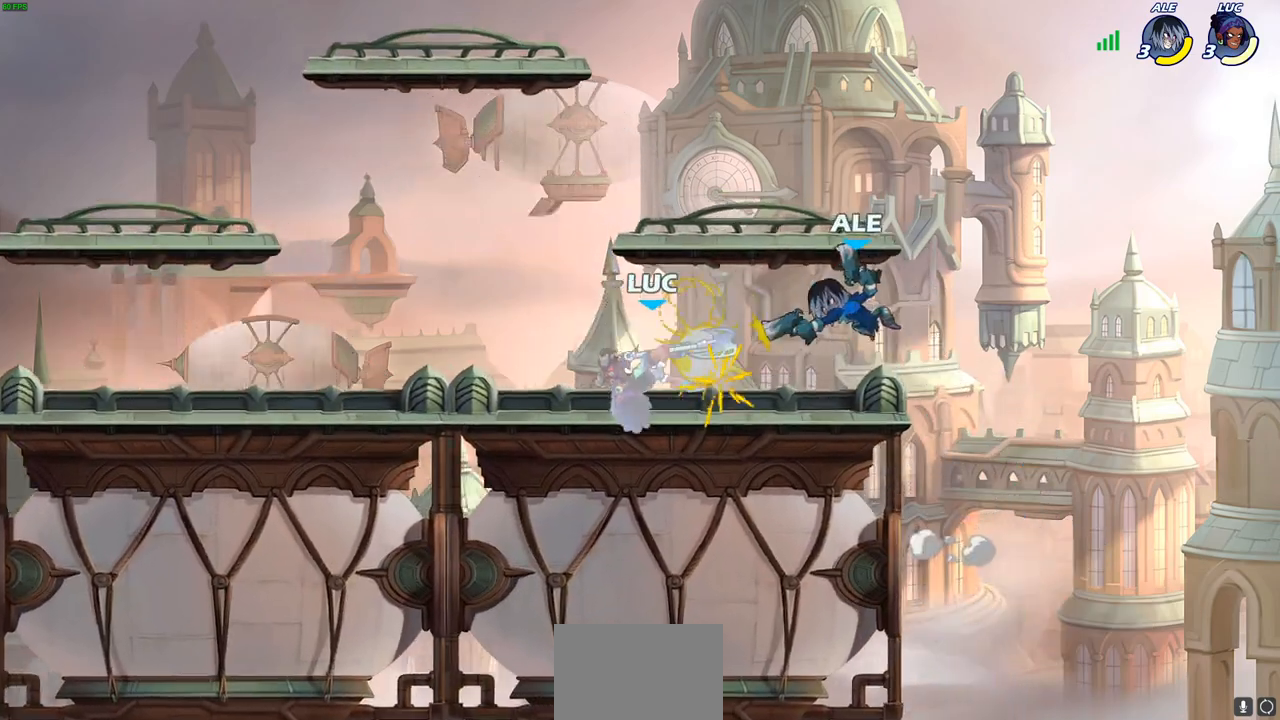
{"buttons": ["SQUARE"], "left_stick": "center", "right_stick": "center", "events": [[350, "SQUARE", "down"], [433, "SQUARE", "up"], [500, "SQUARE", "down"]]}
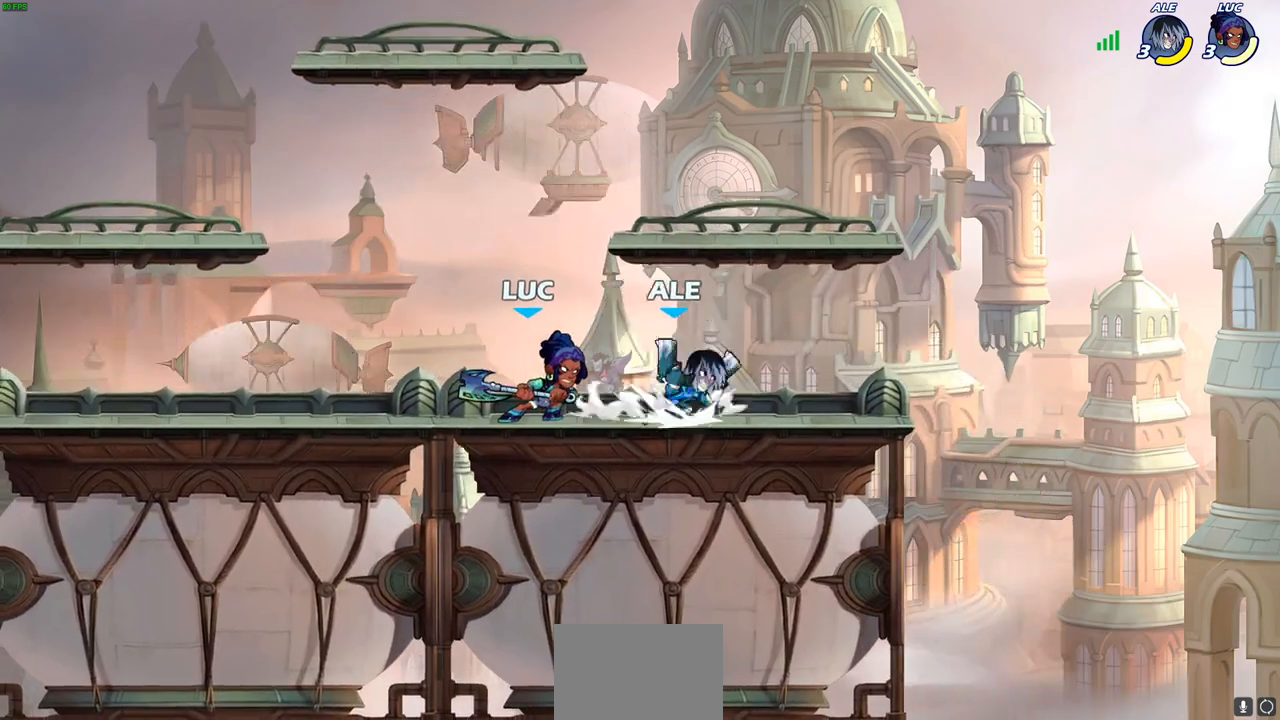
{"buttons": [], "left_stick": "center", "right_stick": "center", "events": [[100, "SQUARE", "up"], [183, "SQUARE", "down"], [283, "SQUARE", "up"], [367, "SQUARE", "down"], [467, "SQUARE", "up"]]}
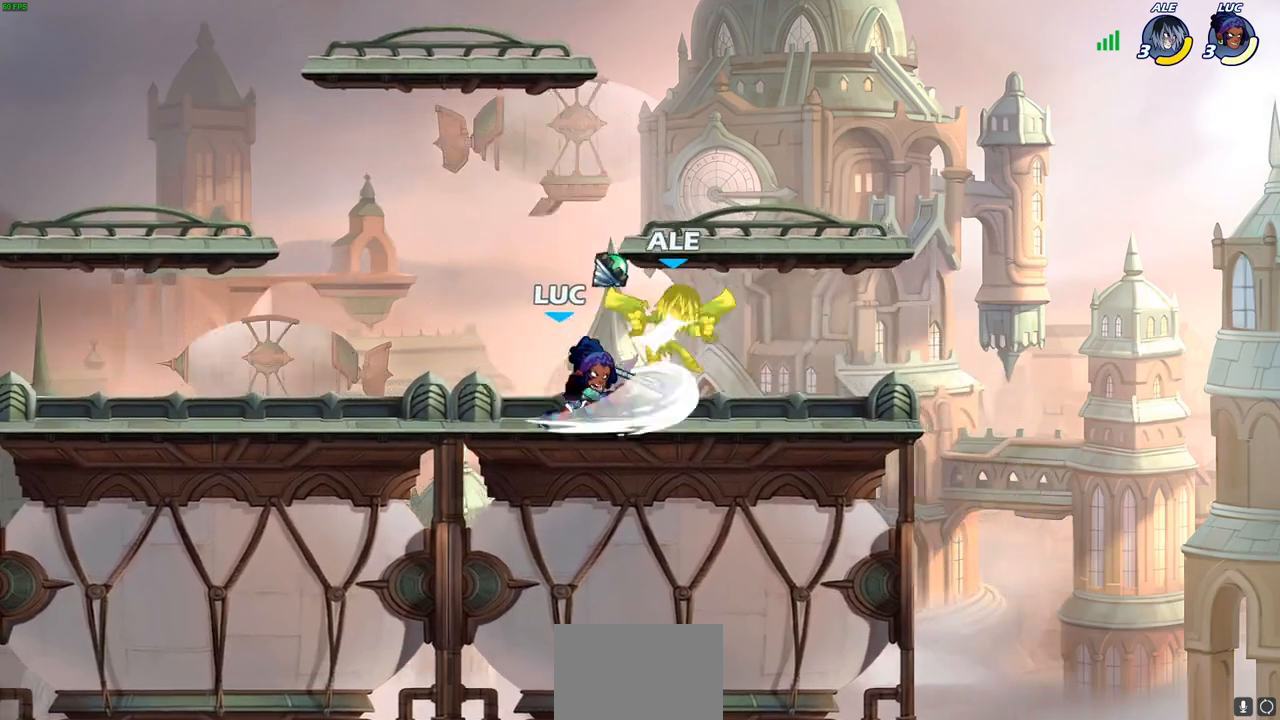
{"buttons": [], "left_stick": "right", "right_stick": "center", "events": [[67, "left_stick", "right"], [283, "R2", "down"], [350, "CIRCLE", "down"], [383, "R2", "up"], [500, "CIRCLE", "up"]]}
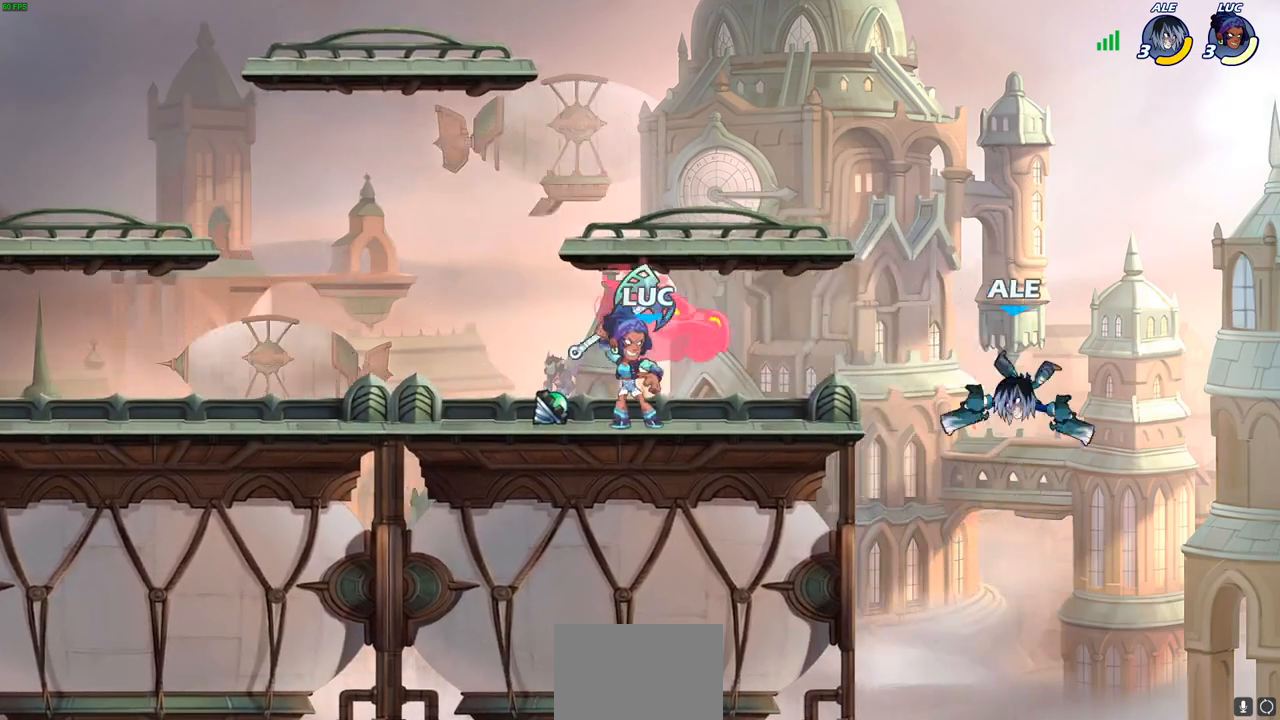
{"buttons": [], "left_stick": "center", "right_stick": "center", "events": [[300, "left_stick", "center"]]}
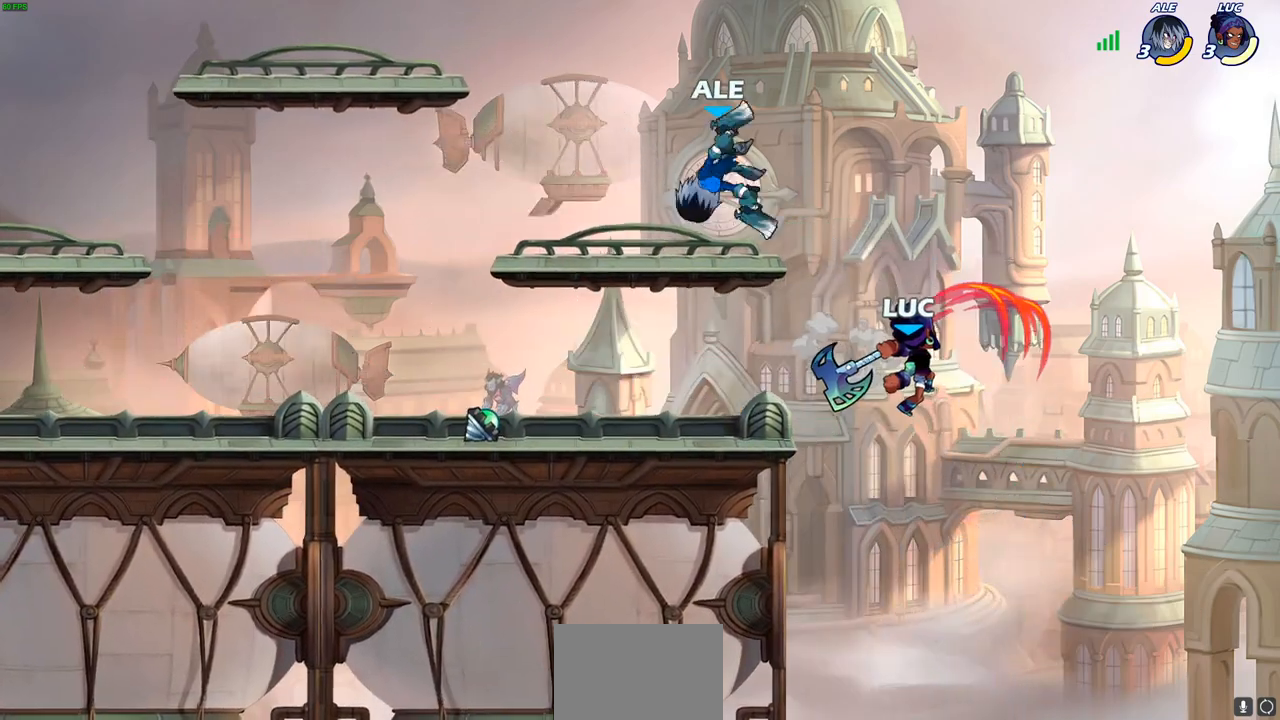
{"buttons": ["CROSS"], "left_stick": "center", "right_stick": "center", "events": [[350, "left_stick", "left"], [433, "CROSS", "down"], [450, "left_stick", "center"]]}
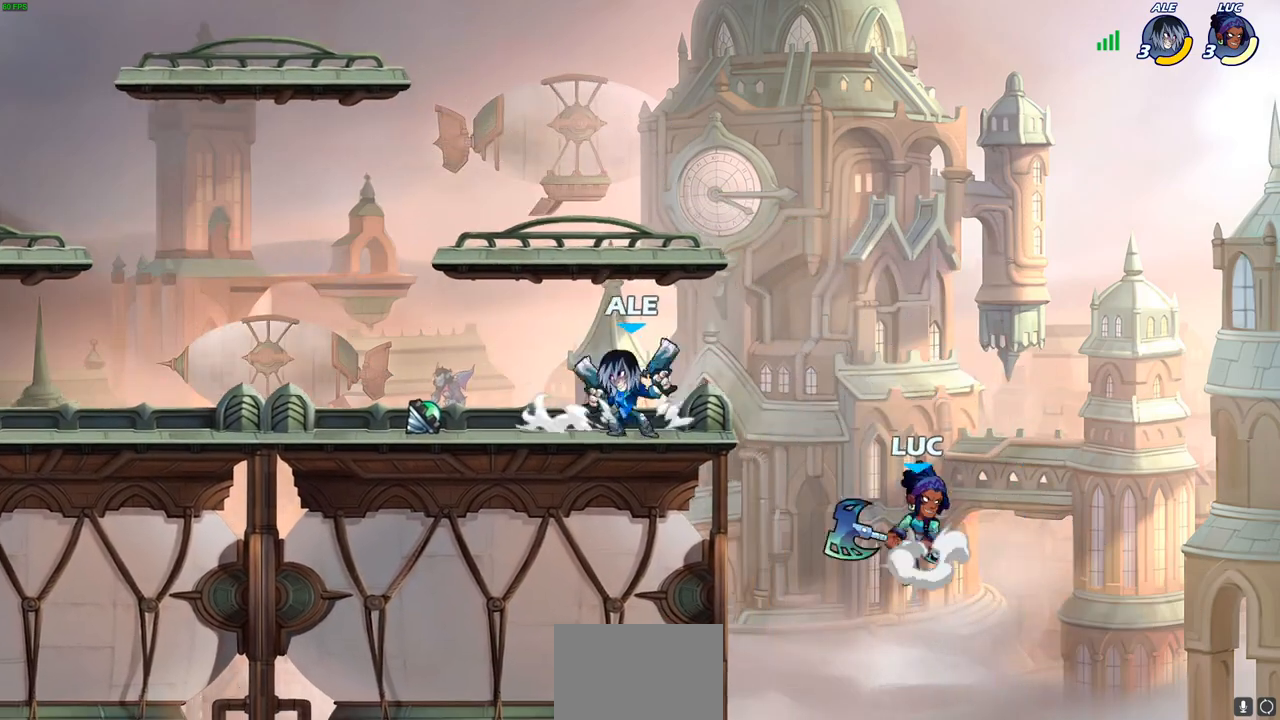
{"buttons": [], "left_stick": "left", "right_stick": "center", "events": [[33, "CROSS", "up"], [483, "left_stick", "left"]]}
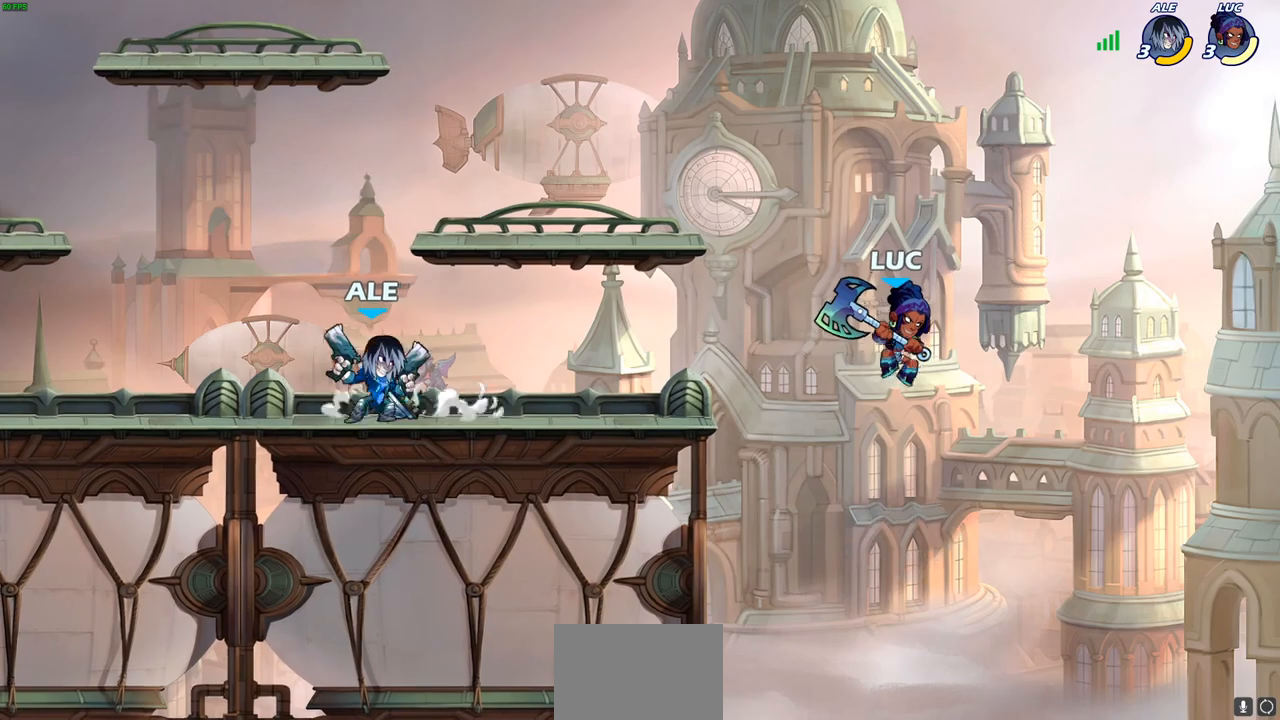
{"buttons": [], "left_stick": "center", "right_stick": "center", "events": [[167, "CROSS", "down"], [200, "left_stick", "down-left"], [250, "CROSS", "up"], [300, "R1", "down"], [367, "R1", "up"], [483, "left_stick", "center"]]}
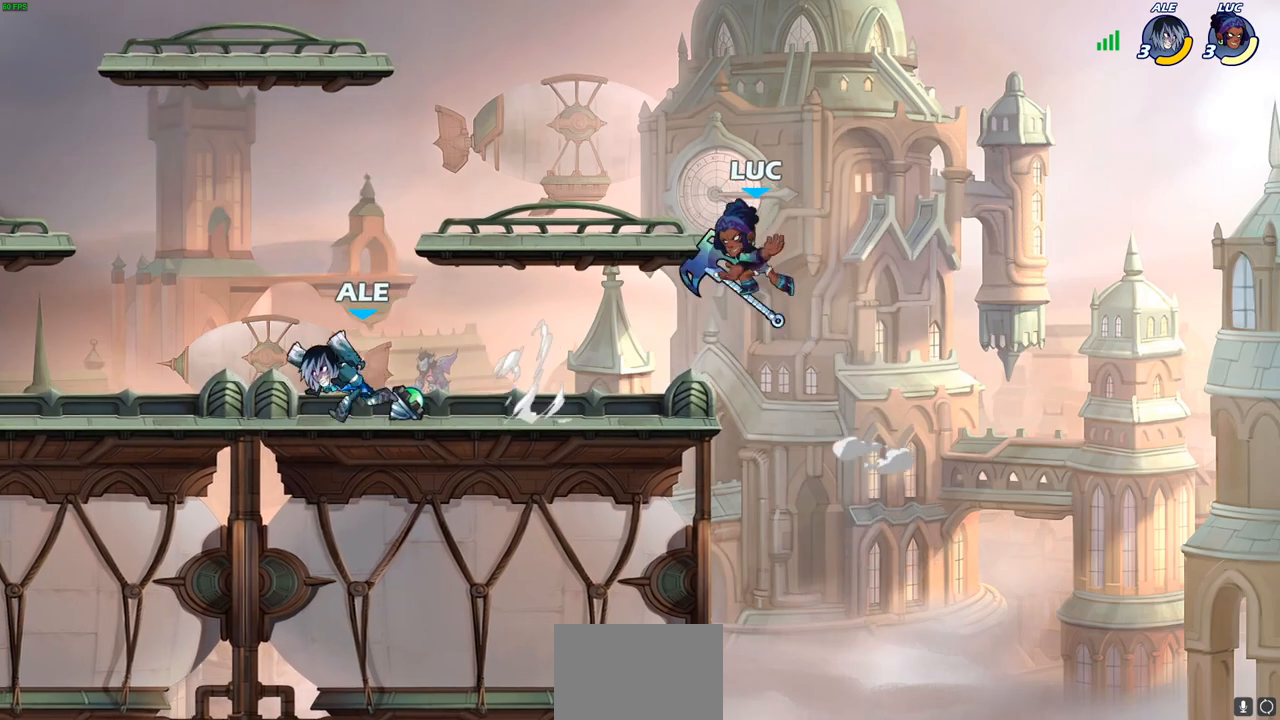
{"buttons": [], "left_stick": "down-left", "right_stick": "center", "events": [[150, "left_stick", "left"], [250, "left_stick", "down-left"]]}
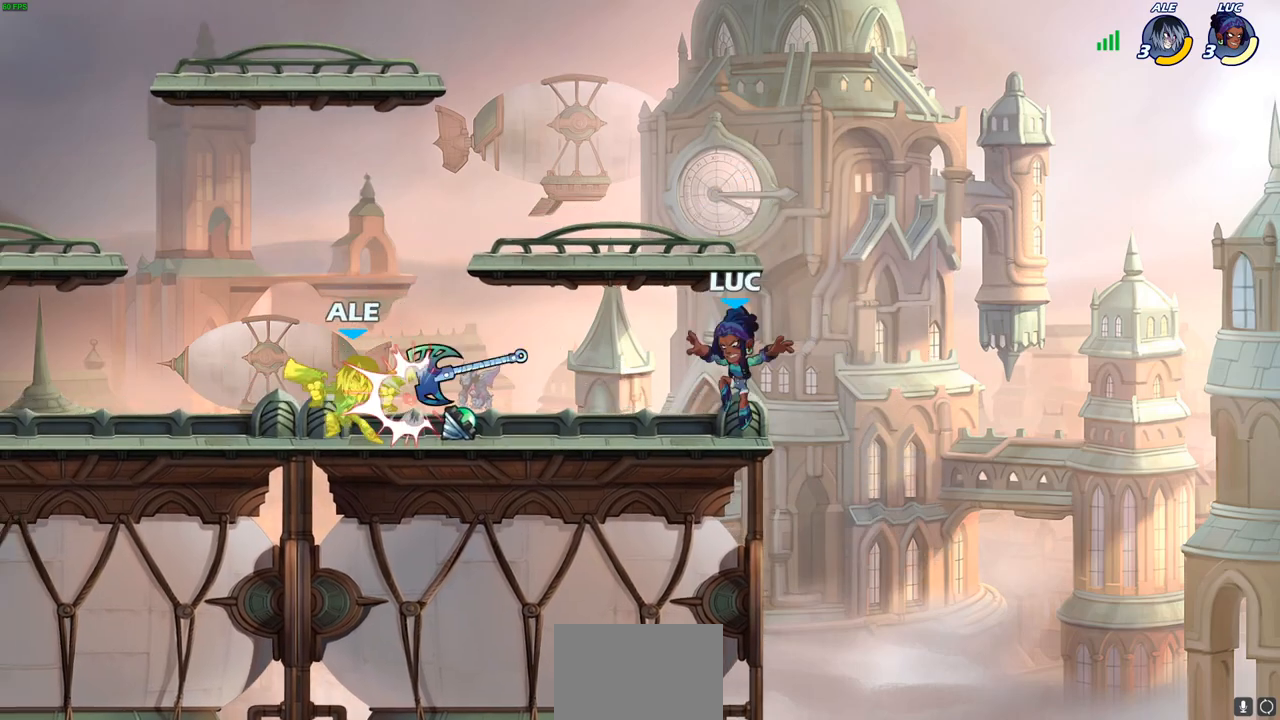
{"buttons": [], "left_stick": "center", "right_stick": "center", "events": [[100, "left_stick", "up-left"], [133, "CROSS", "down"], [267, "CROSS", "up"], [283, "R1", "down"], [317, "left_stick", "up-right"], [383, "R1", "up"], [467, "left_stick", "center"]]}
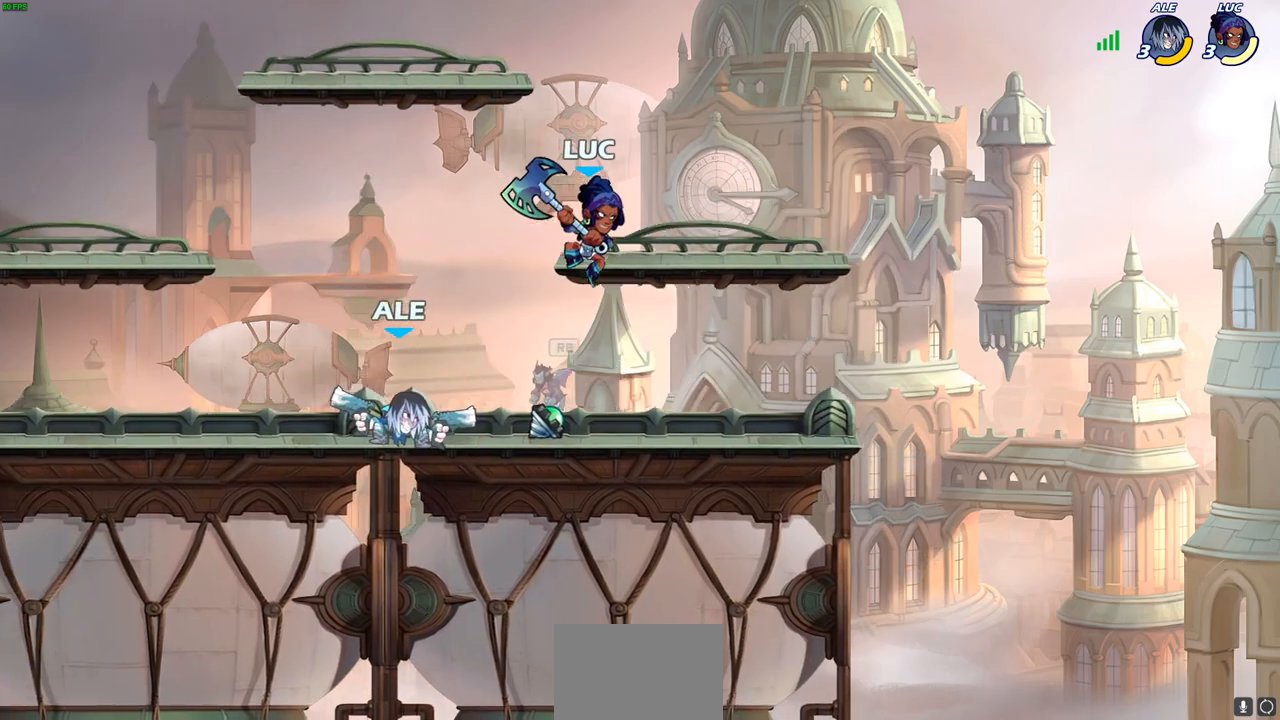
{"buttons": [], "left_stick": "down-left", "right_stick": "center", "events": [[133, "left_stick", "down-left"], [167, "SQUARE", "down"], [267, "SQUARE", "up"]]}
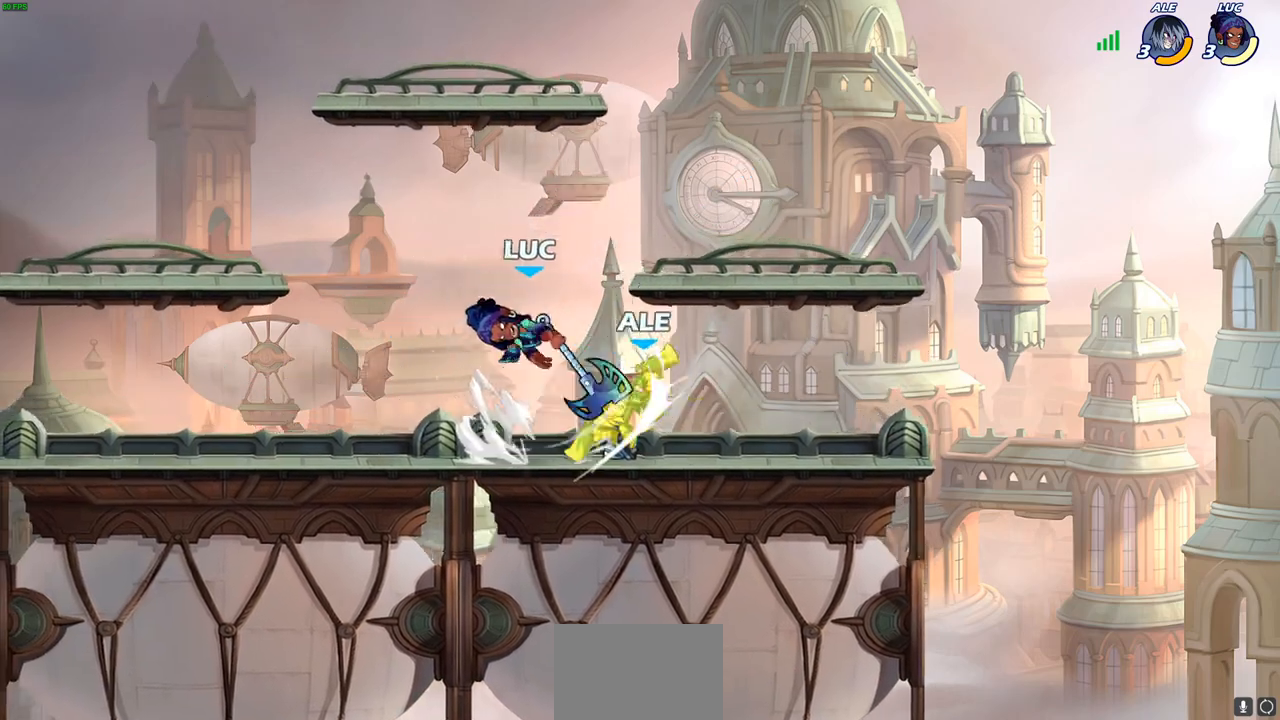
{"buttons": [], "left_stick": "right", "right_stick": "center", "events": [[233, "CROSS", "down"], [233, "left_stick", "right"], [283, "SQUARE", "down"], [317, "CROSS", "up"], [333, "right_stick", "down-left"], [400, "SQUARE", "up"], [400, "right_stick", "center"]]}
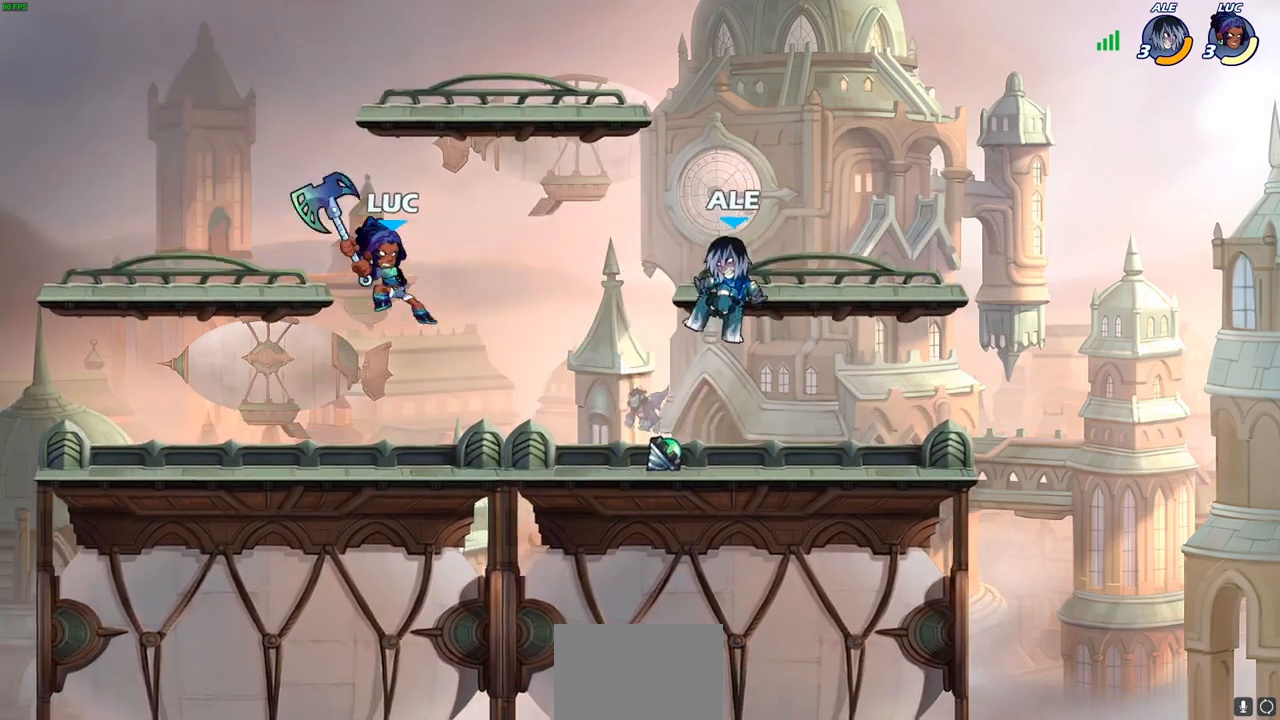
{"buttons": [], "left_stick": "up-right", "right_stick": "center", "events": [[433, "left_stick", "up-right"]]}
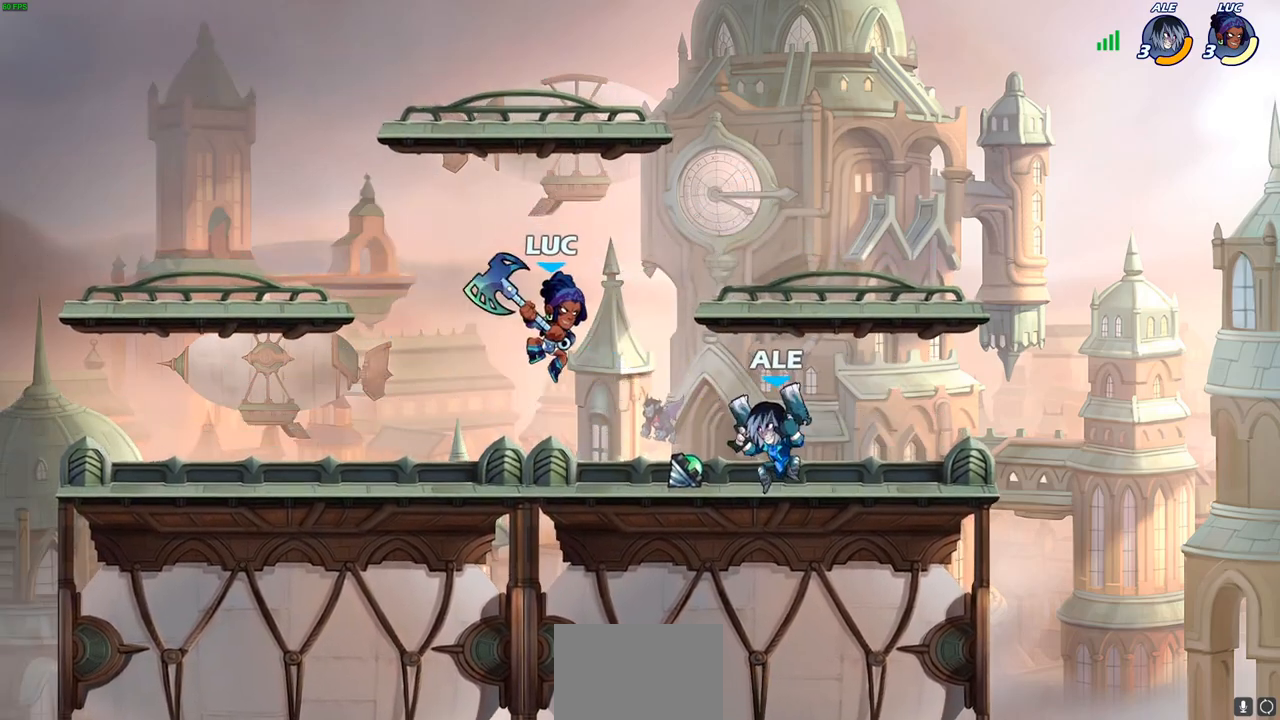
{"buttons": [], "left_stick": "right", "right_stick": "center", "events": [[50, "SQUARE", "down"], [133, "SQUARE", "up"], [483, "left_stick", "right"]]}
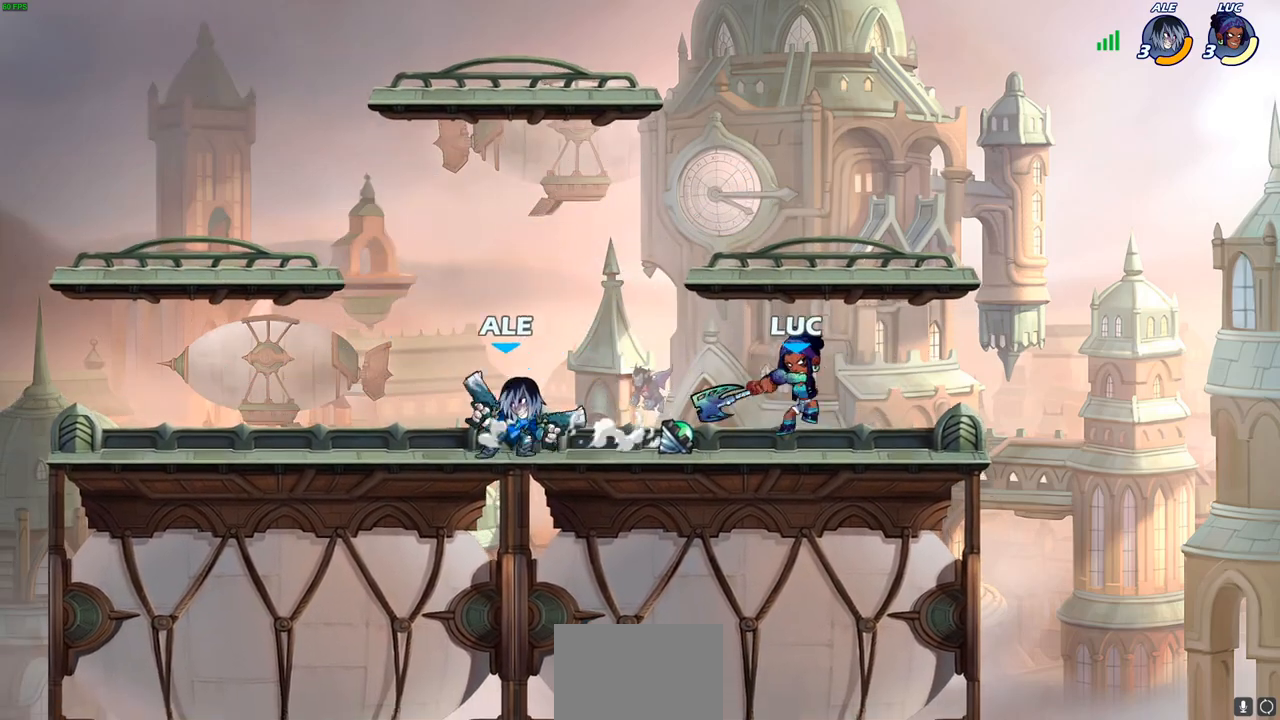
{"buttons": ["SQUARE"], "left_stick": "center", "right_stick": "center", "events": [[150, "left_stick", "up-left"], [283, "left_stick", "center"], [433, "SQUARE", "down"]]}
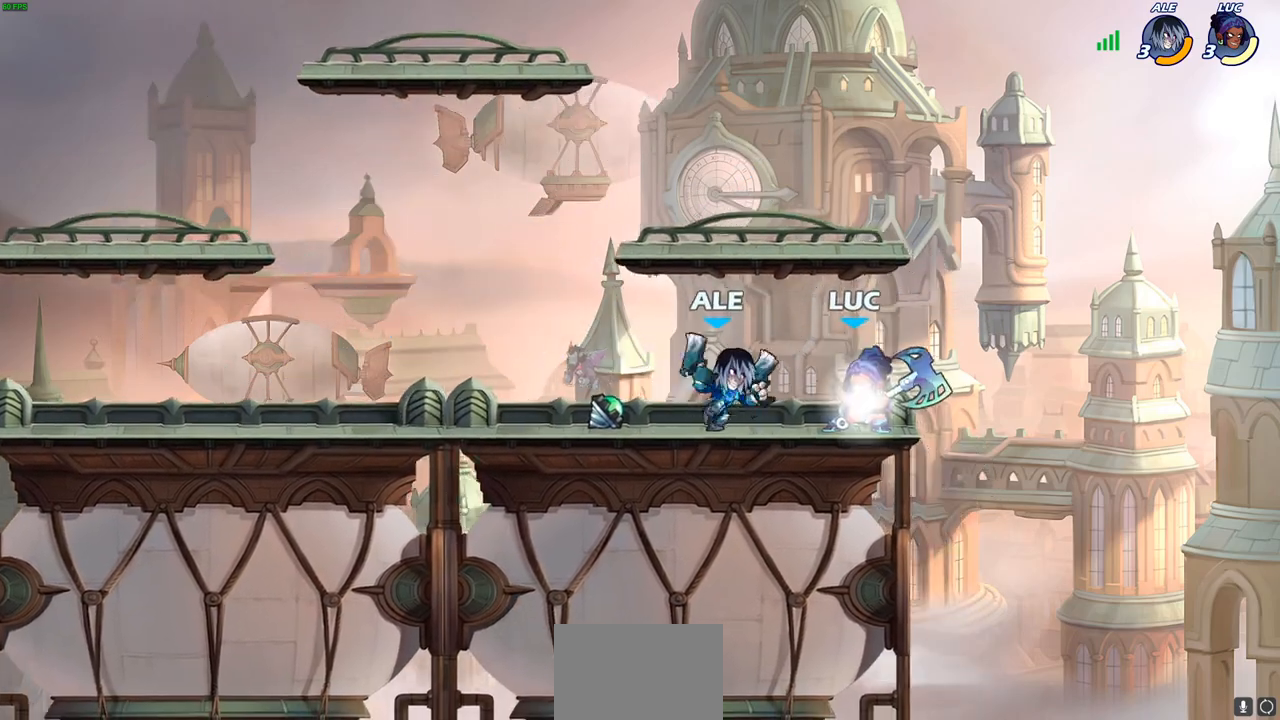
{"buttons": ["SQUARE"], "left_stick": "center", "right_stick": "center", "events": [[17, "SQUARE", "up"], [100, "SQUARE", "down"], [183, "SQUARE", "up"], [267, "SQUARE", "down"], [350, "SQUARE", "up"], [417, "SQUARE", "down"]]}
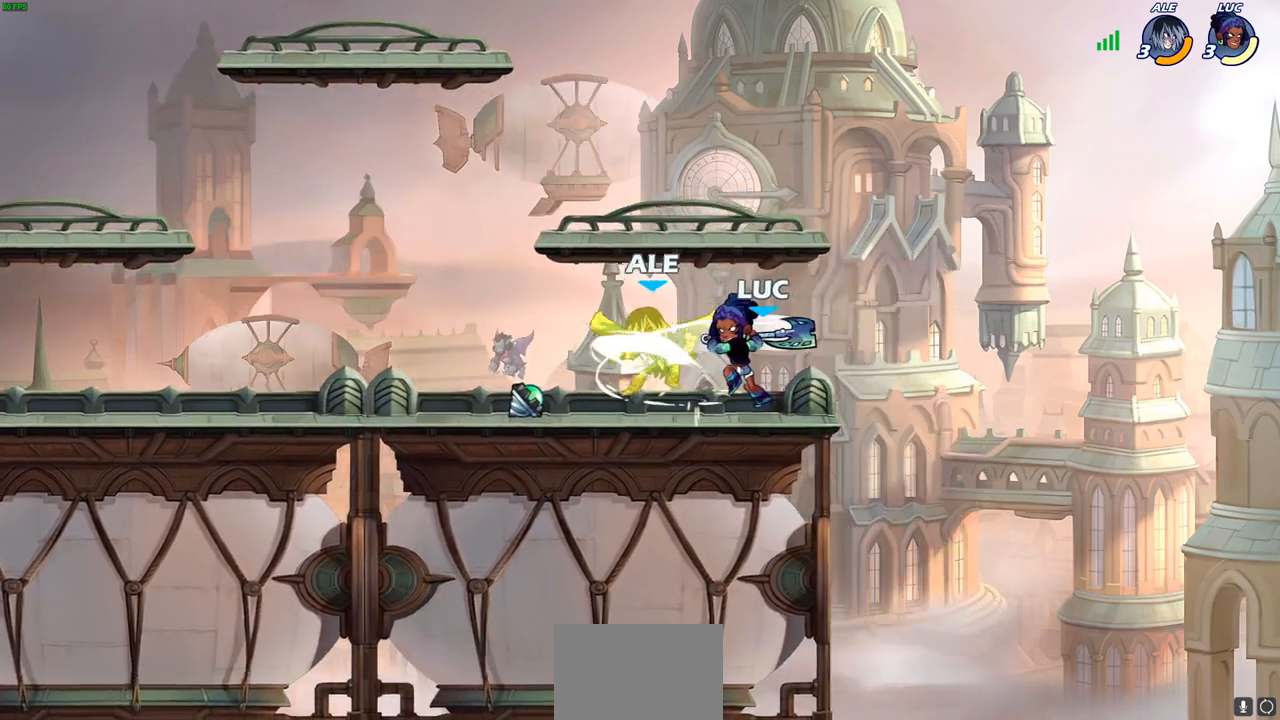
{"buttons": [], "left_stick": "left", "right_stick": "center", "events": [[17, "SQUARE", "up"], [83, "SQUARE", "down"], [200, "SQUARE", "up"], [267, "SQUARE", "down"], [417, "SQUARE", "up"], [450, "left_stick", "left"]]}
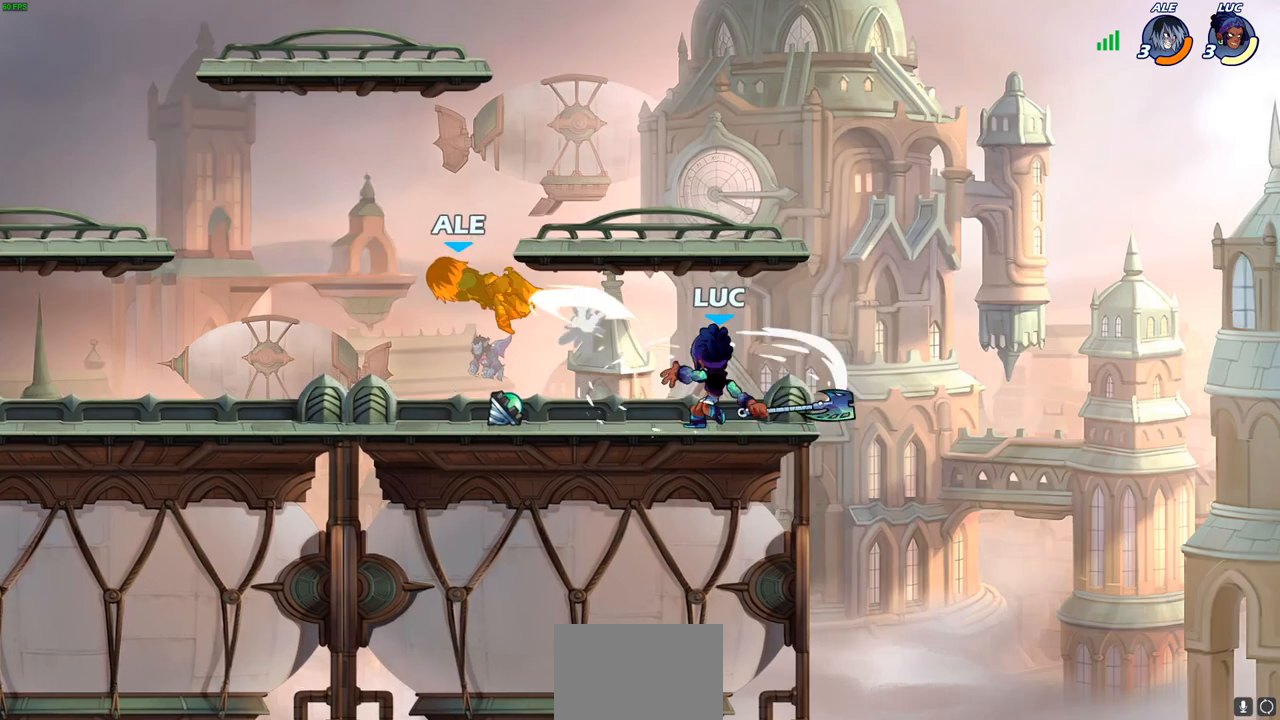
{"buttons": [], "left_stick": "up", "right_stick": "center", "events": [[133, "R2", "down"], [500, "R2", "up"], [500, "left_stick", "up"]]}
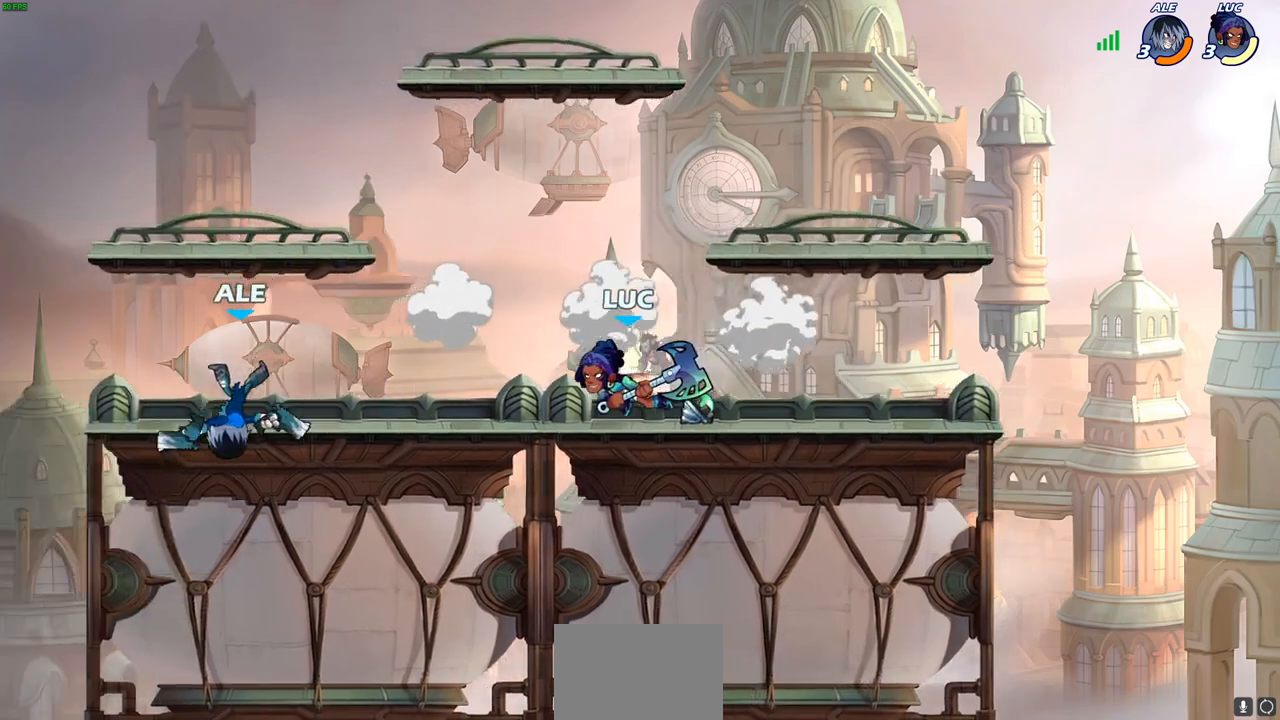
{"buttons": [], "left_stick": "up-left", "right_stick": "center", "events": [[17, "left_stick", "center"], [33, "CIRCLE", "down"], [133, "CIRCLE", "up"], [217, "left_stick", "up-left"]]}
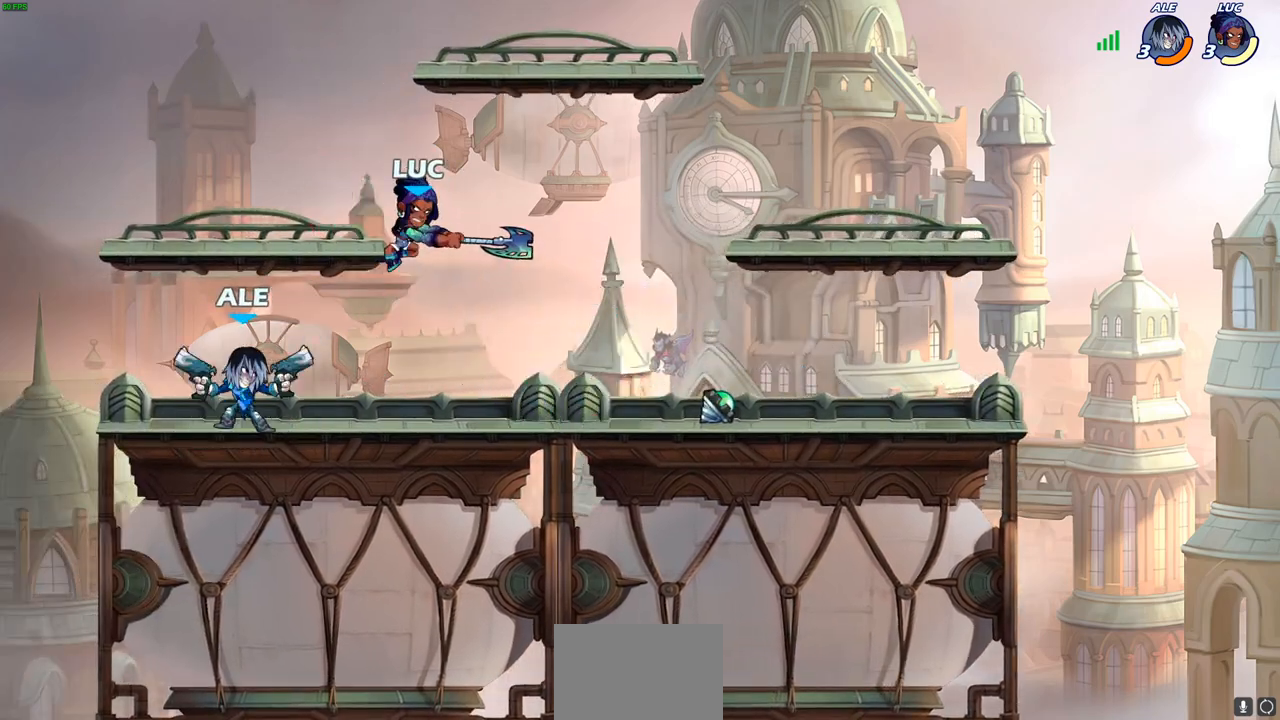
{"buttons": [], "left_stick": "left", "right_stick": "center", "events": [[17, "left_stick", "center"], [400, "left_stick", "left"]]}